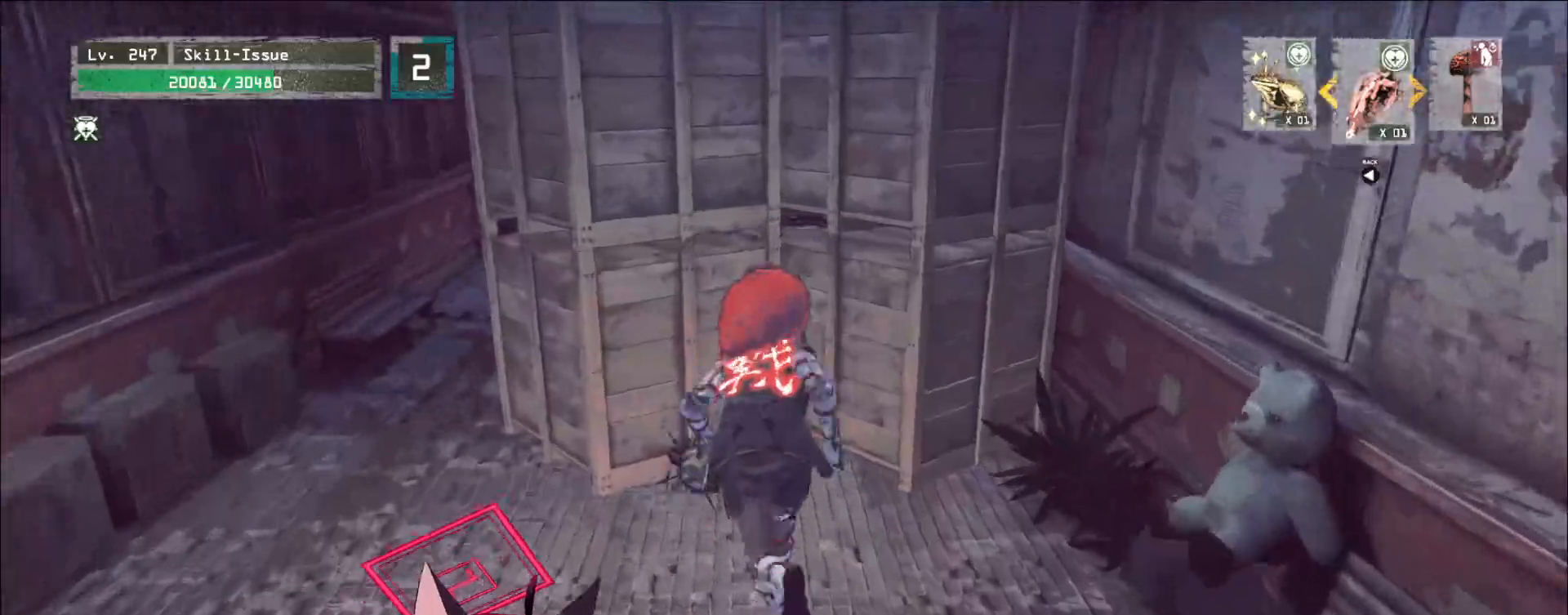
Gameplay with keyboard and mouse; each line is a JSON object with the keys and mouse buttons held at the frame after it. "events" lists presses ("down") and releases ("up") of "1", "2", "3", "4", "5", "a", "alt", "b", "c", "ctrl", "d", "e", "f", "g", "q", "r", "s", "shift", "space", "t", "tab", "v", "w", "x", "z", "mouse_left", "mouse_wheel", "mouse_right", "mouse_mb4" and "mouse_mb5" between this image and that frame as [ms after this image, input, new state], when the widget could be followed in between. "mouse_left", "mouse_wheel", "mouse_right", "mouse_mb4", "mouse_mb5" = the "left", "wheel", "right", "mb4", "mb5" buttons of the "mouse" list. No other keys are recorded. "wheel" means that the mouse wheel is clicked or scrolled. Not read: mouse_move.
{"keys": ["a"], "mouse": ["wheel"], "events": [[117, "w", "up"], [150, "mouse_wheel", "down"], [250, "d", "down"], [367, "a", "down"], [383, "d", "up"]]}
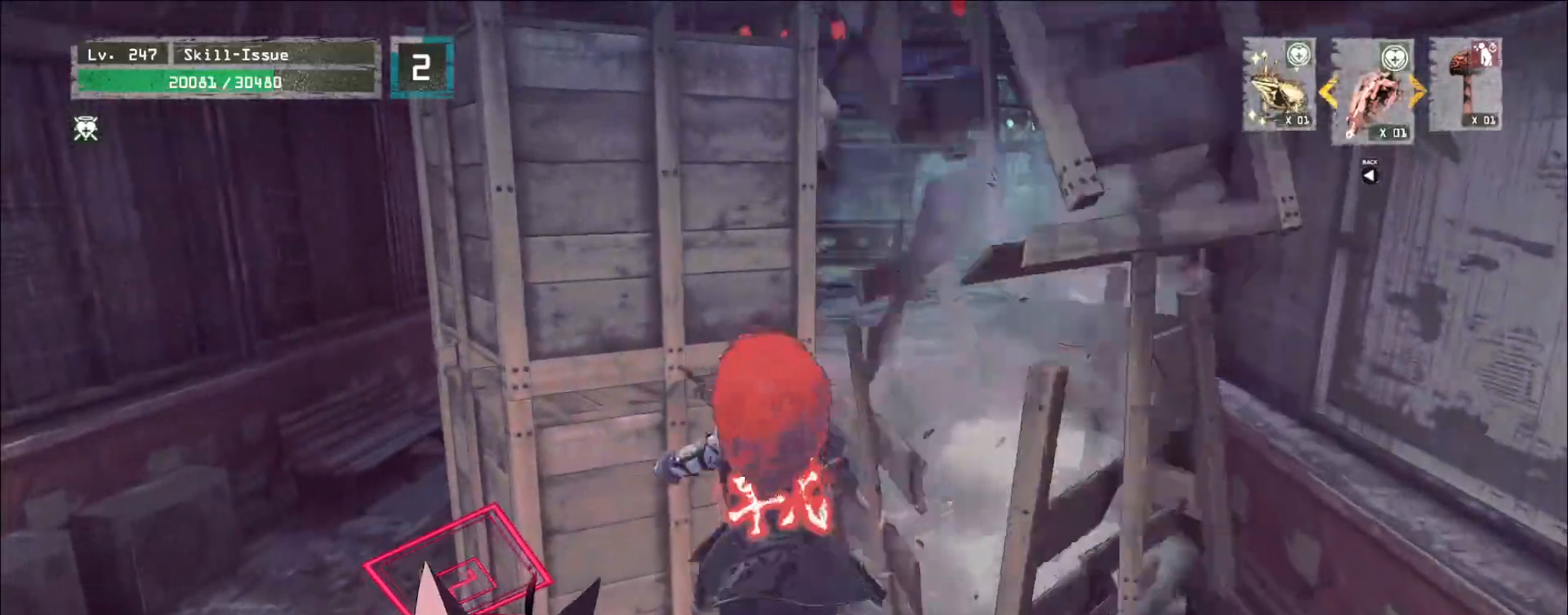
{"keys": ["d"], "mouse": [], "events": [[67, "mouse_wheel", "up"], [83, "s", "down"], [117, "a", "up"], [200, "d", "down"], [217, "ctrl", "down"], [317, "ctrl", "up"], [417, "s", "up"]]}
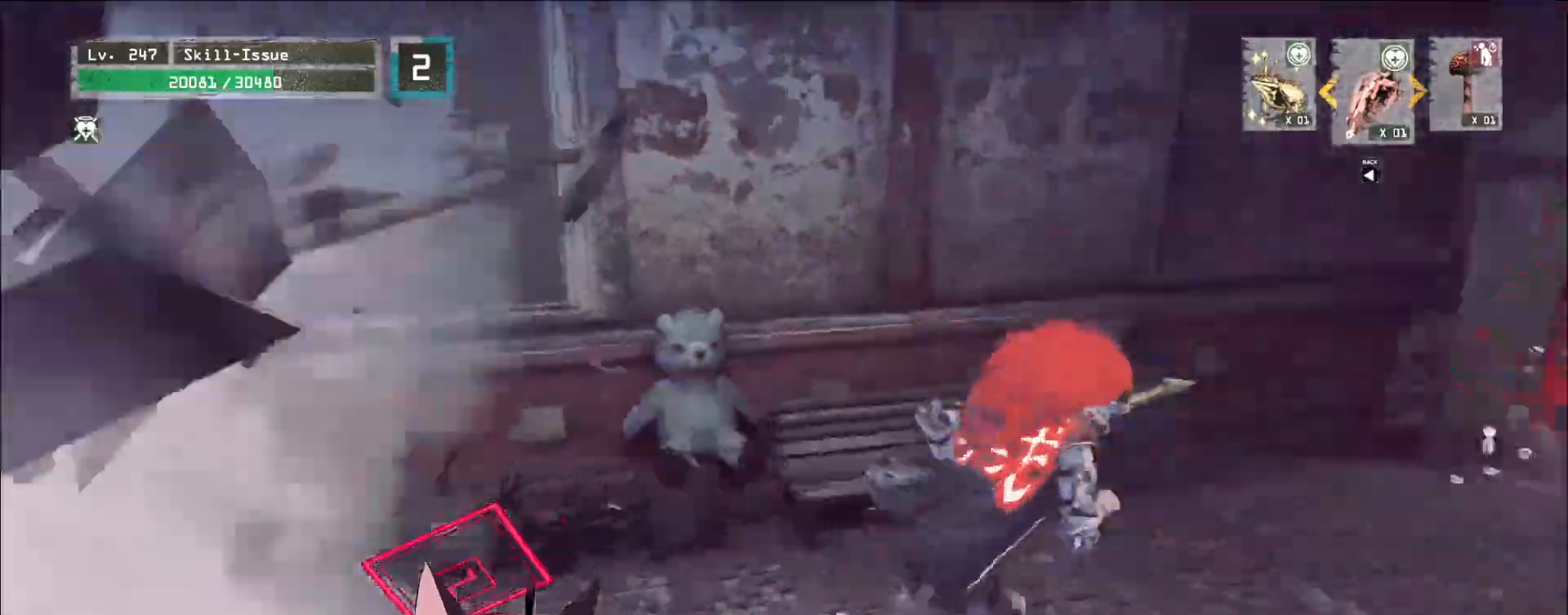
{"keys": ["d", "w"], "mouse": [], "events": [[50, "w", "down"], [200, "2", "down"], [283, "2", "up"], [383, "ctrl", "down"], [483, "ctrl", "up"]]}
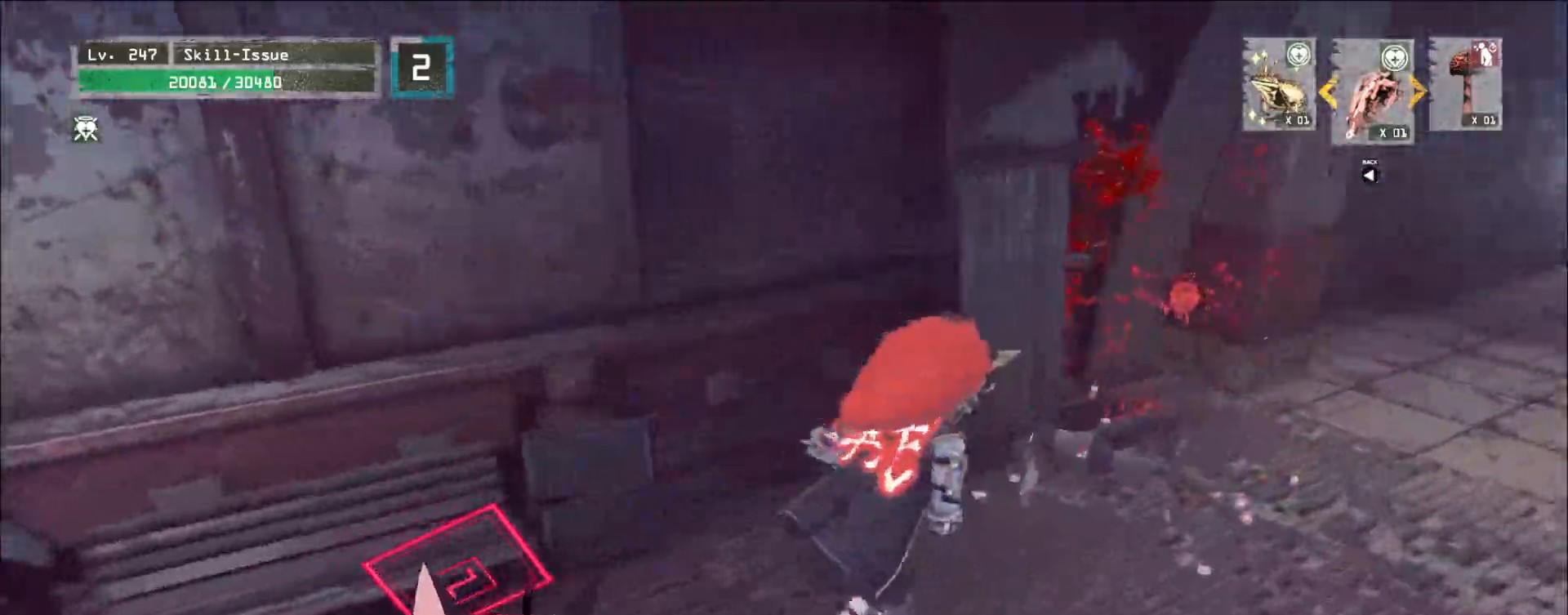
{"keys": ["a", "ctrl", "w"], "mouse": [], "events": [[200, "w", "up"], [217, "d", "up"], [267, "a", "down"], [283, "w", "down"], [367, "ctrl", "down"]]}
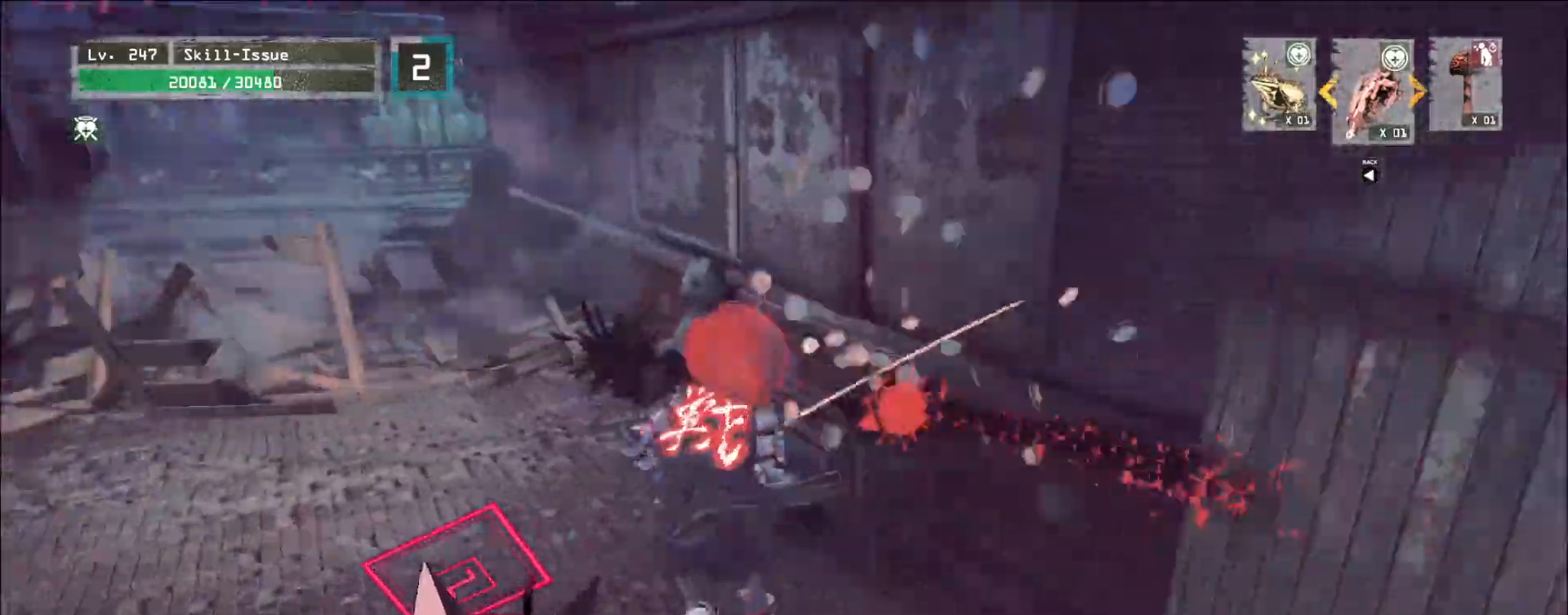
{"keys": ["r"], "mouse": [], "events": [[33, "ctrl", "up"], [233, "a", "up"], [350, "mouse_wheel", "down"], [417, "mouse_right", "down"], [417, "w", "up"], [450, "mouse_right", "up"], [450, "mouse_wheel", "up"], [483, "r", "down"]]}
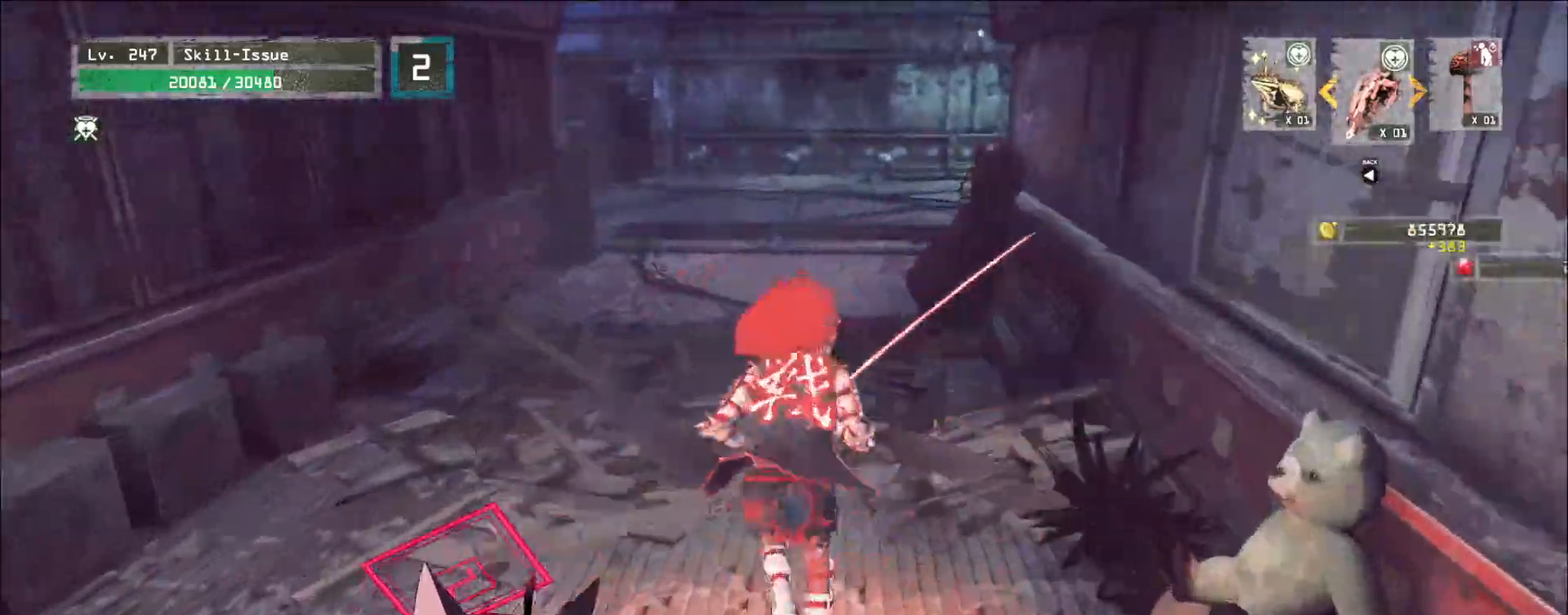
{"keys": ["w"], "mouse": []}
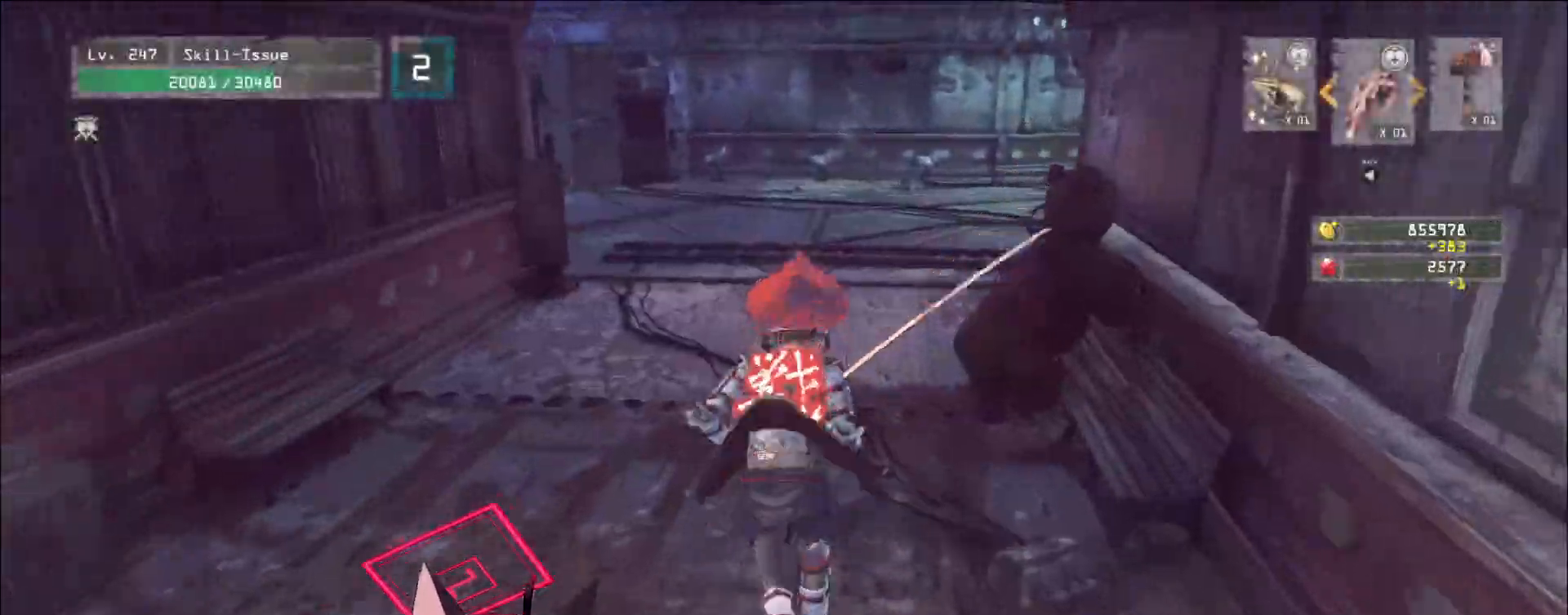
{"keys": ["w"], "mouse": []}
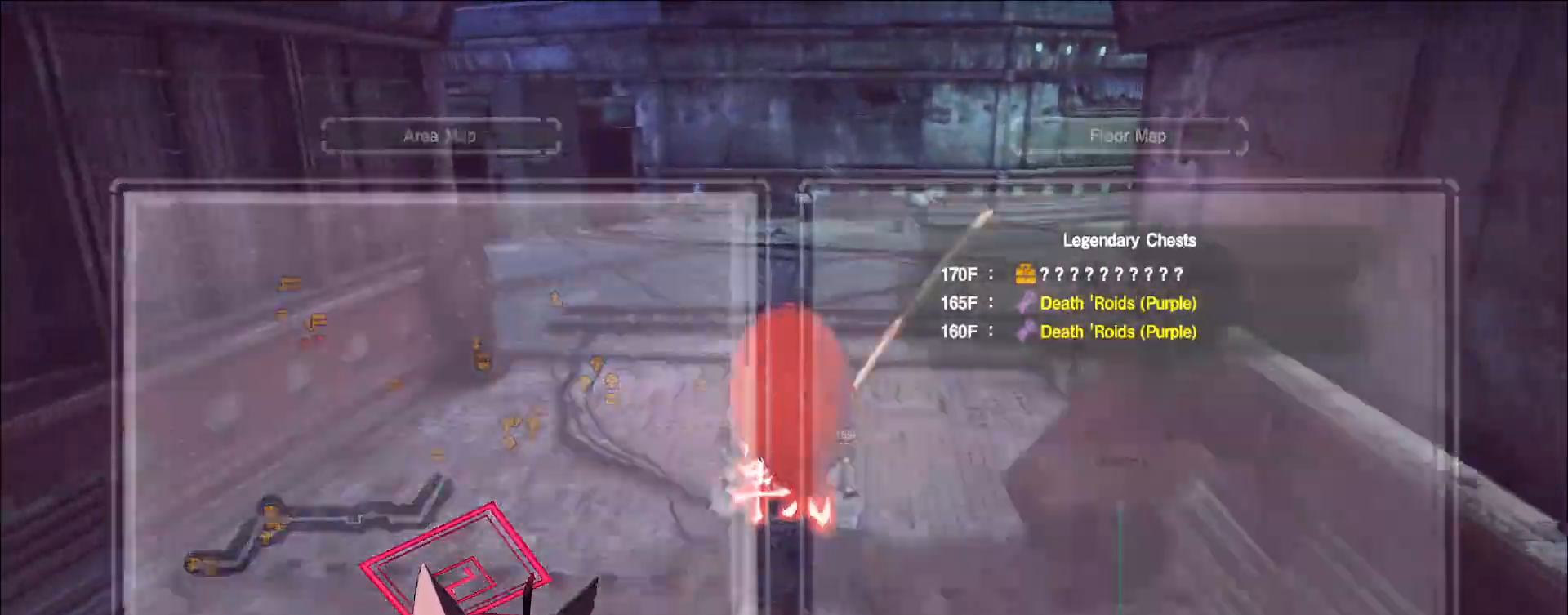
{"keys": ["a", "w"], "mouse": [], "events": [[33, "ctrl", "down"], [117, "ctrl", "up"], [217, "a", "down"]]}
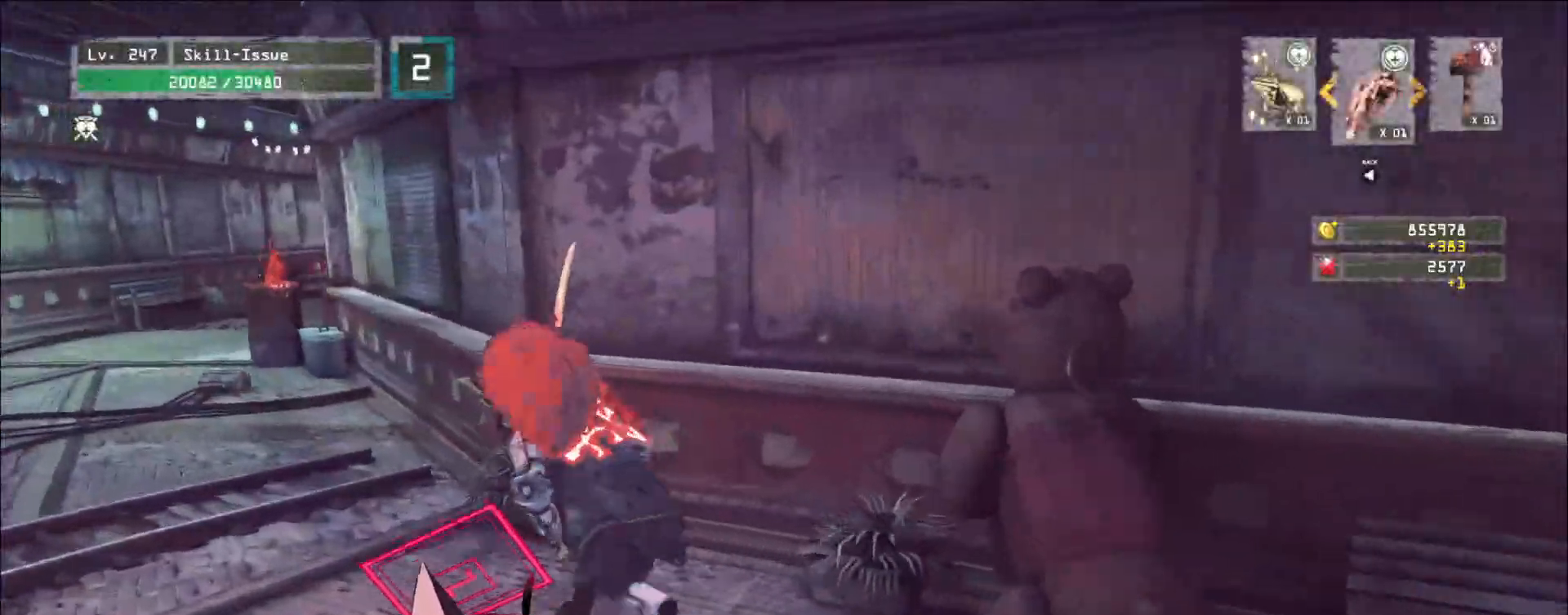
{"keys": ["a", "w"], "mouse": [], "events": []}
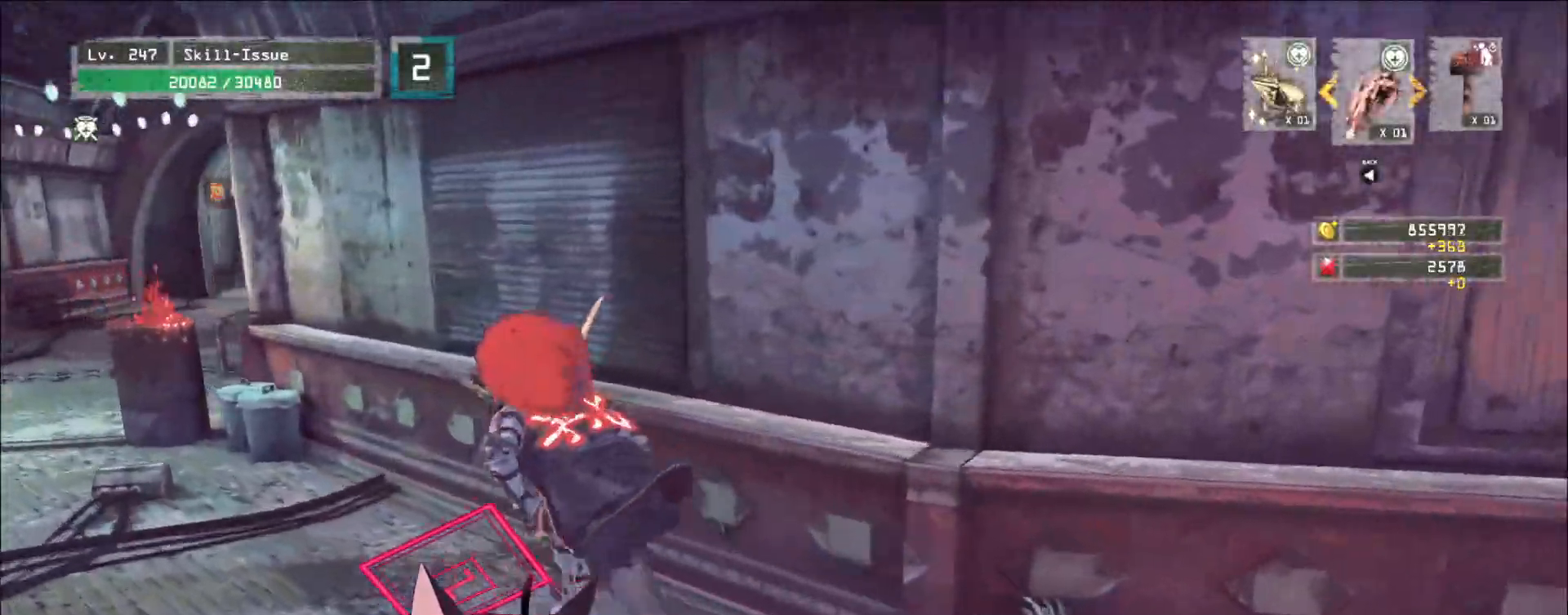
{"keys": [], "mouse": [], "events": [[217, "a", "up"], [217, "w", "up"]]}
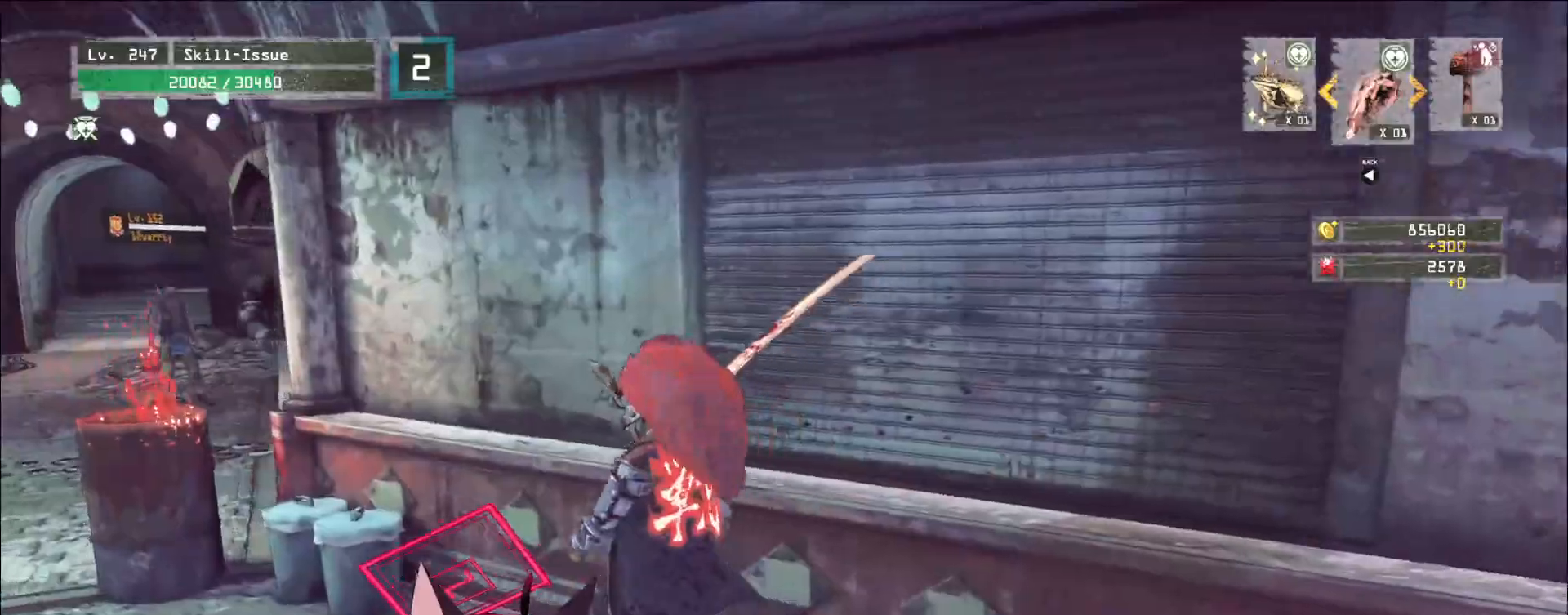
{"keys": ["a", "ctrl"], "mouse": [], "events": [[400, "a", "down"], [467, "ctrl", "down"]]}
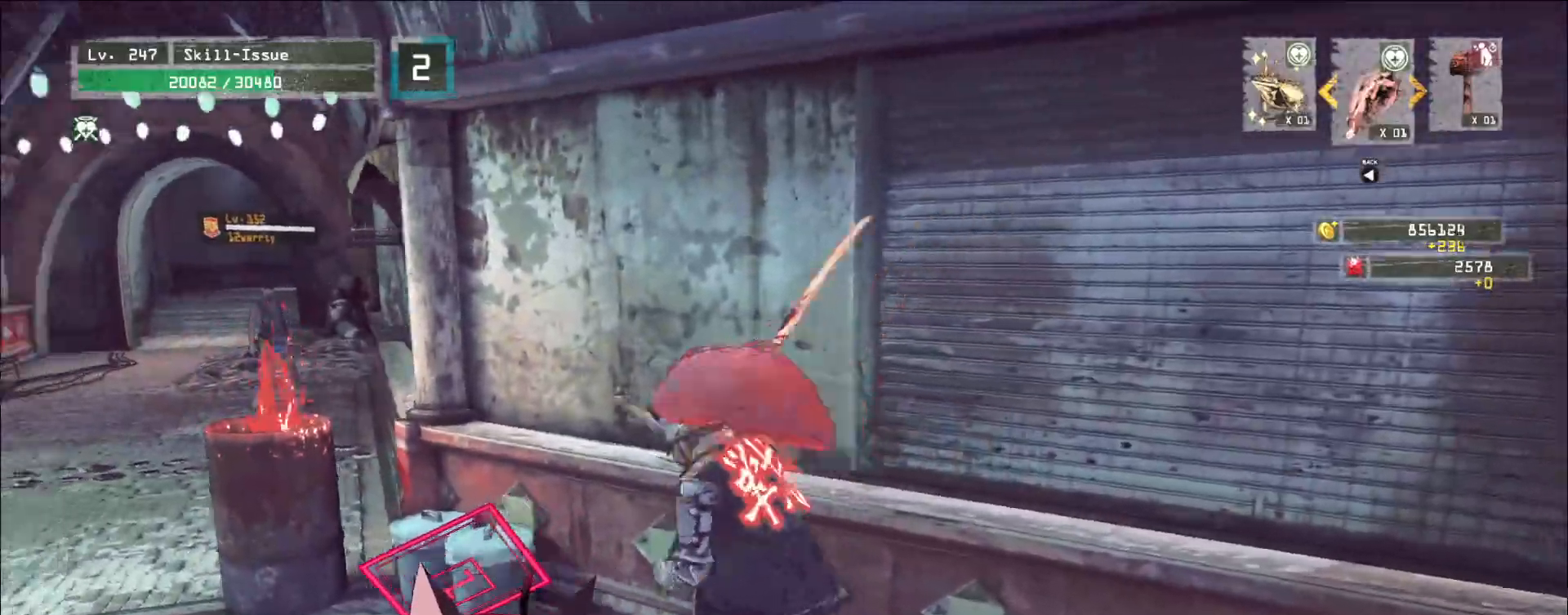
{"keys": ["w"], "mouse": [], "events": [[83, "w", "down"], [100, "ctrl", "up"], [500, "a", "up"]]}
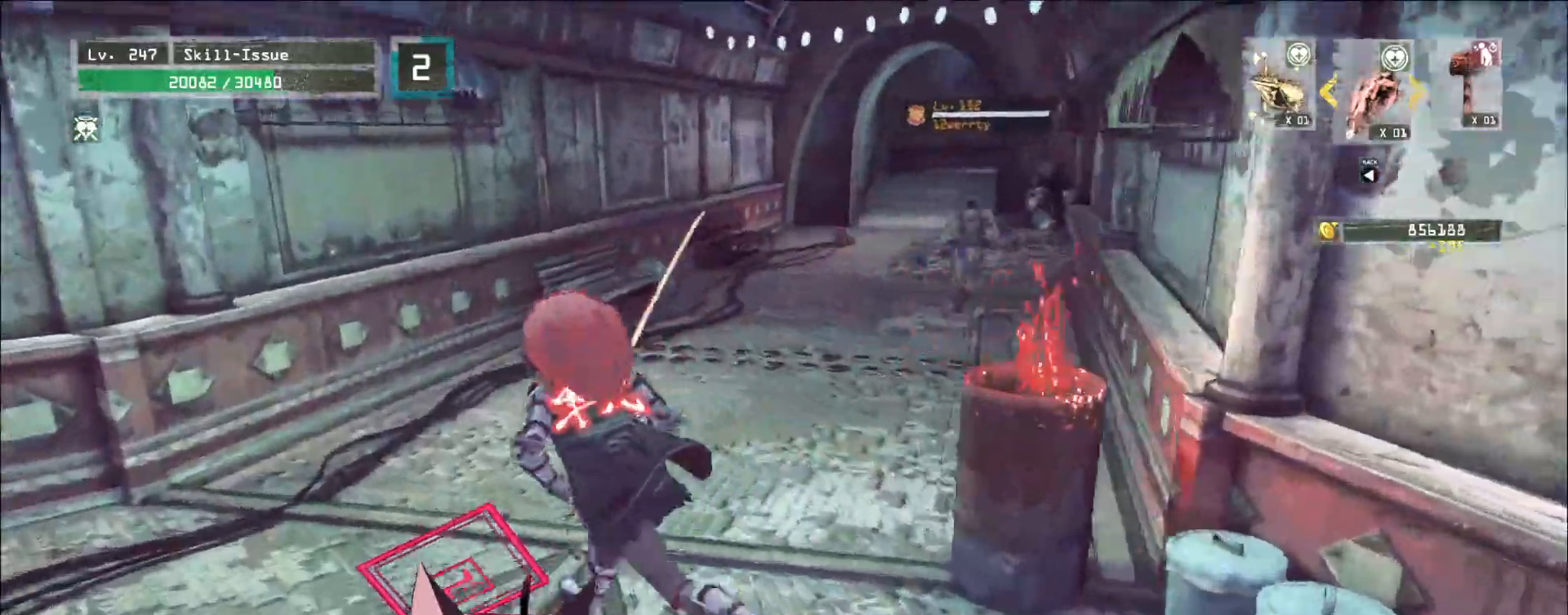
{"keys": ["s"], "mouse": [], "events": [[133, "q", "down"], [200, "w", "up"], [217, "q", "up"], [250, "q", "down"], [317, "q", "up"], [400, "a", "down"], [400, "s", "down"], [500, "a", "up"]]}
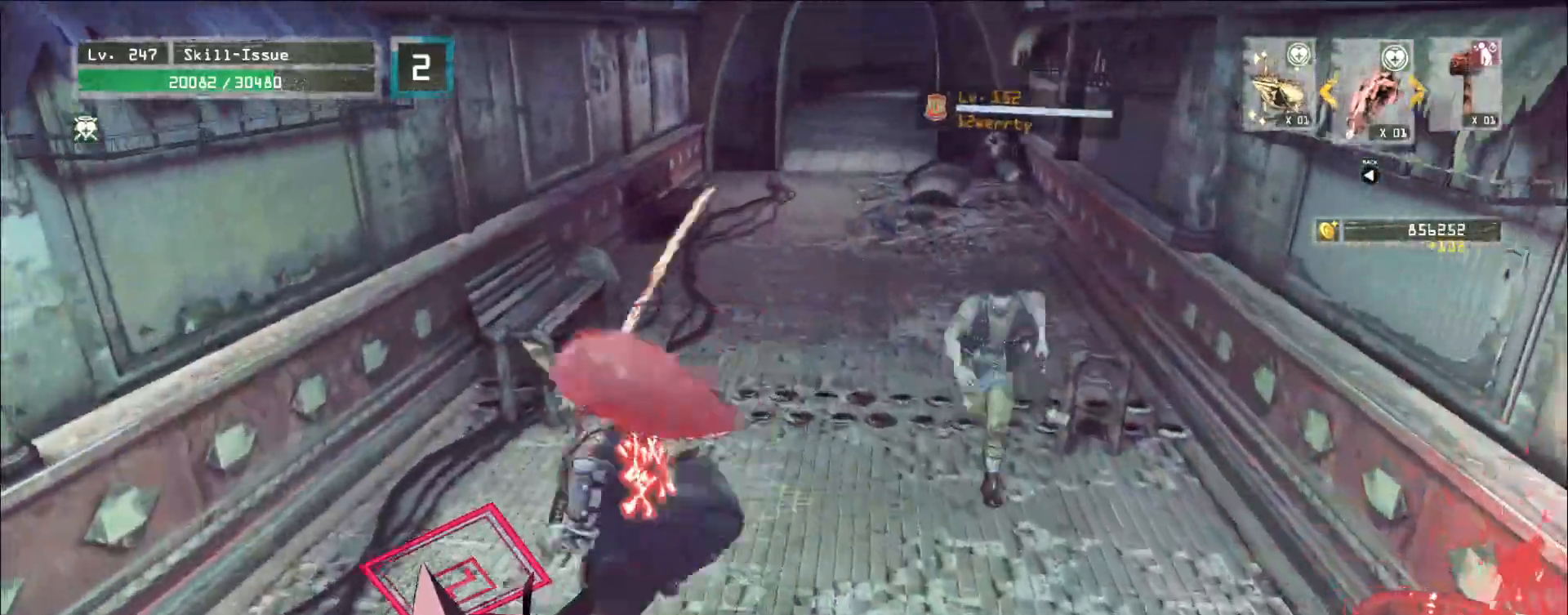
{"keys": [], "mouse": [], "events": [[67, "d", "down"], [183, "d", "up"], [183, "s", "up"]]}
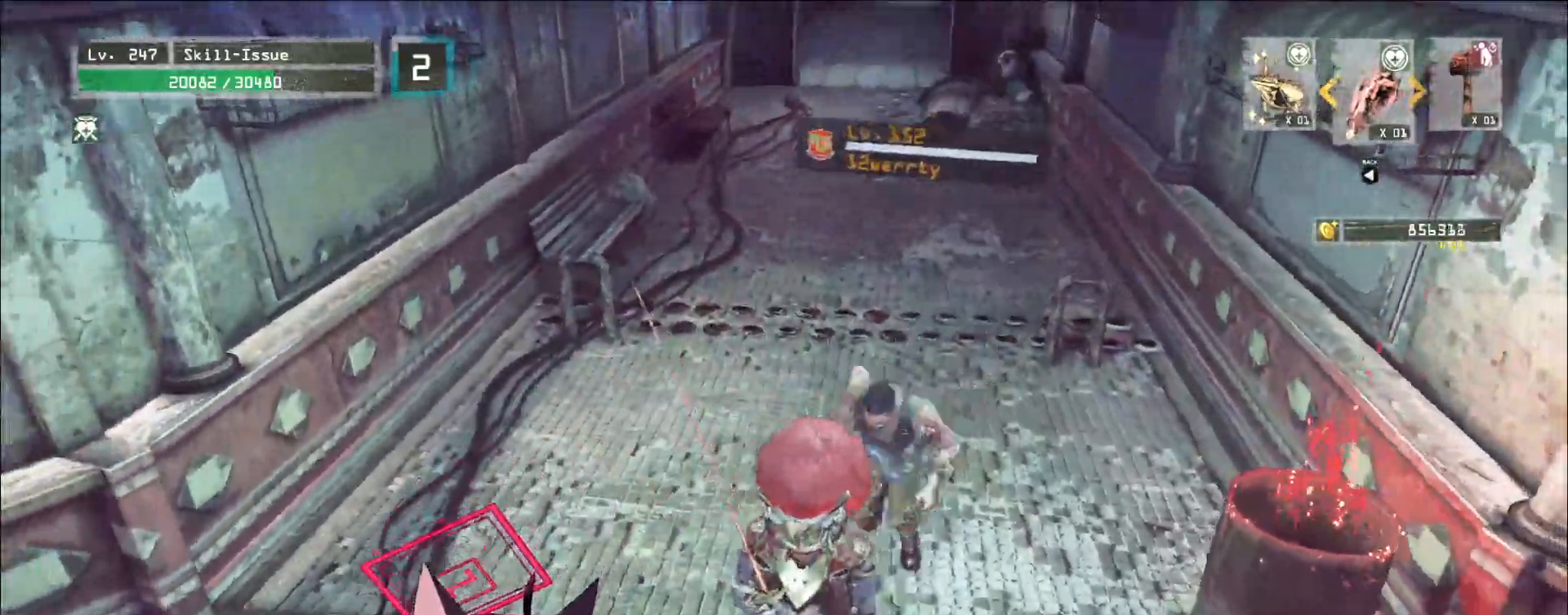
{"keys": ["q", "s"], "mouse": [], "events": [[50, "s", "down"], [83, "ctrl", "down"], [167, "ctrl", "up"], [317, "s", "up"], [417, "s", "down"], [500, "q", "down"]]}
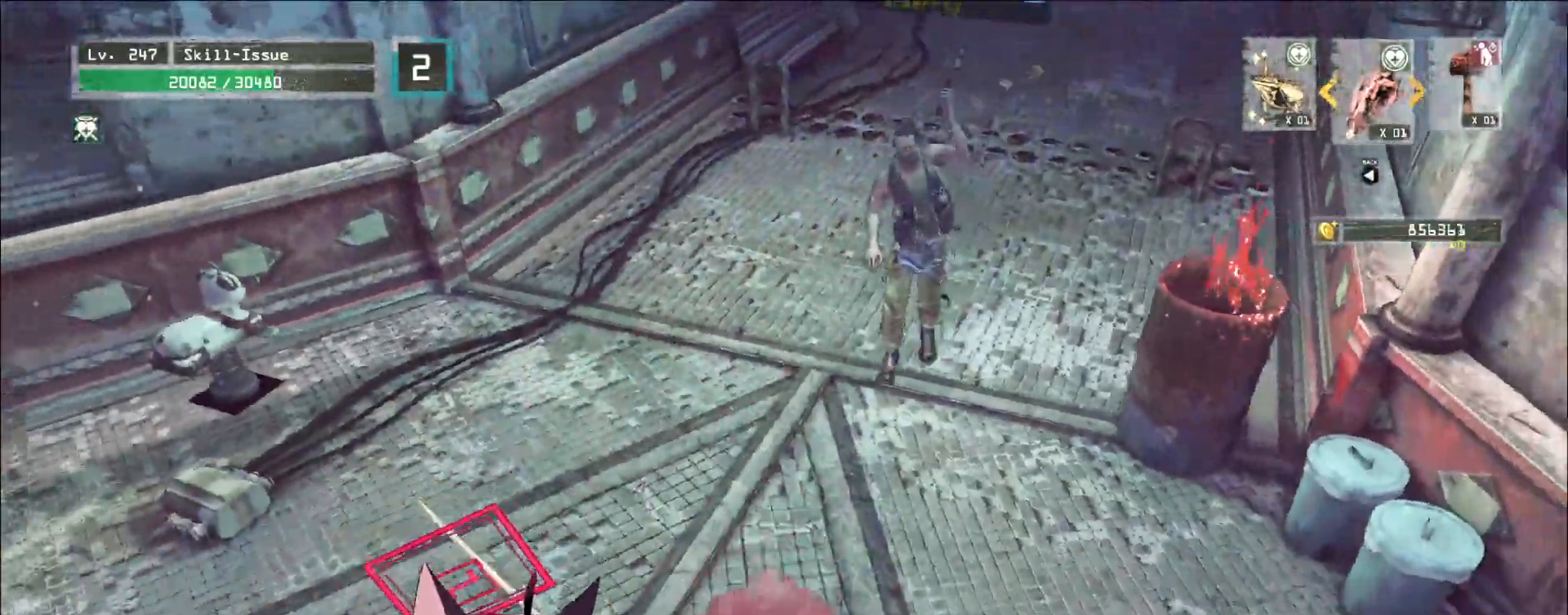
{"keys": ["1", "s"], "mouse": [], "events": [[67, "q", "up"], [367, "1", "down"], [417, "1", "up"], [483, "1", "down"]]}
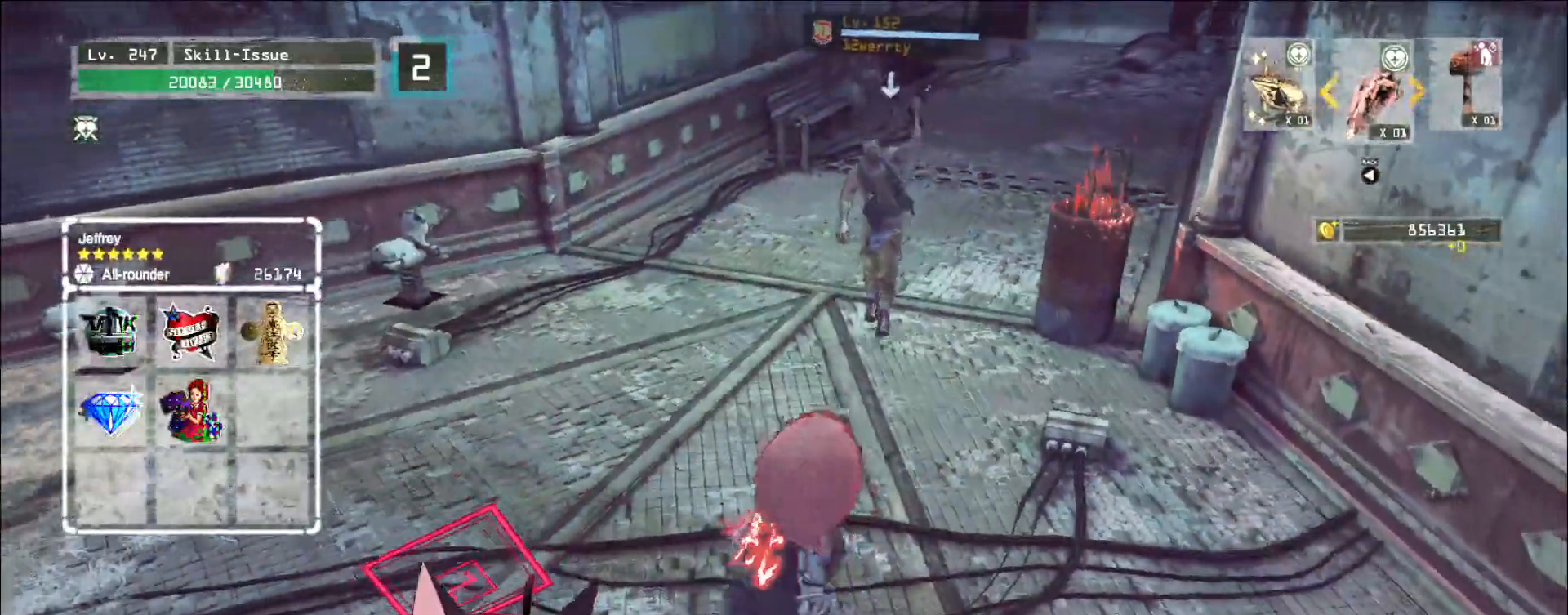
{"keys": ["s"], "mouse": [], "events": [[50, "1", "up"], [133, "1", "down"], [200, "1", "up"], [317, "mouse_left", "down"], [350, "mouse_left", "up"]]}
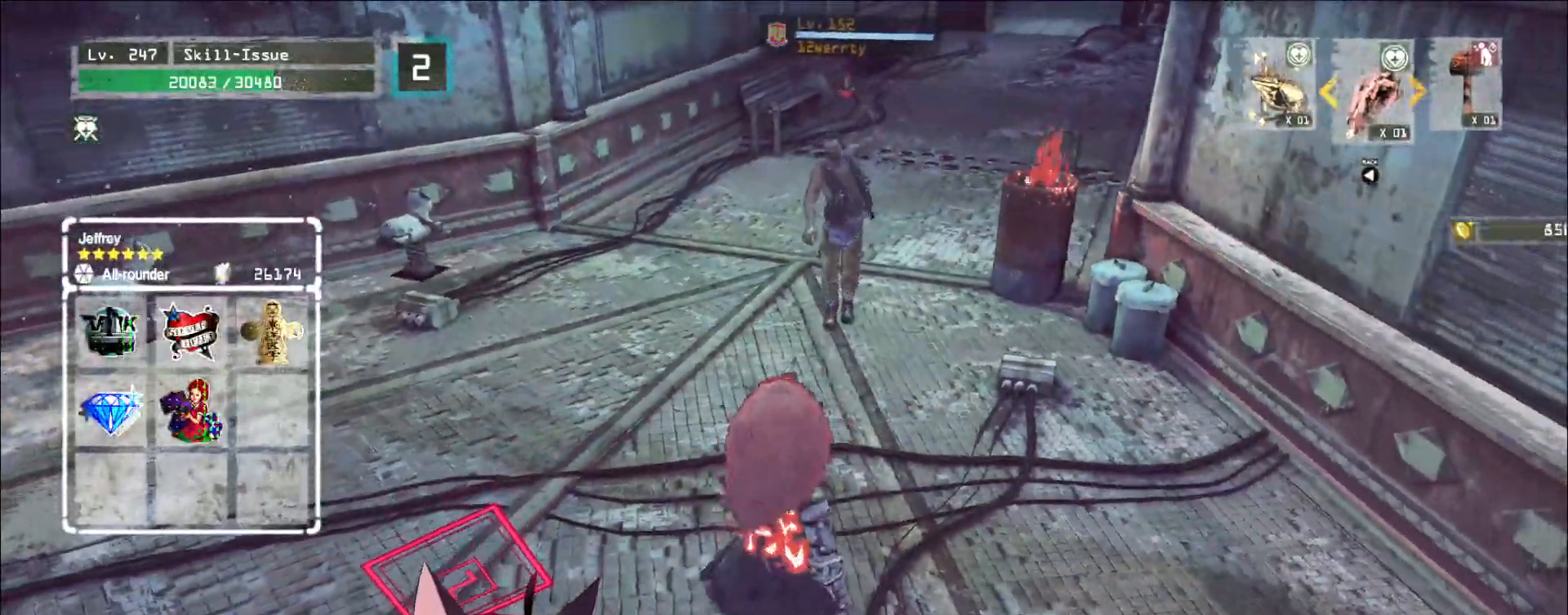
{"keys": ["w"], "mouse": [], "events": [[433, "s", "up"], [500, "w", "down"]]}
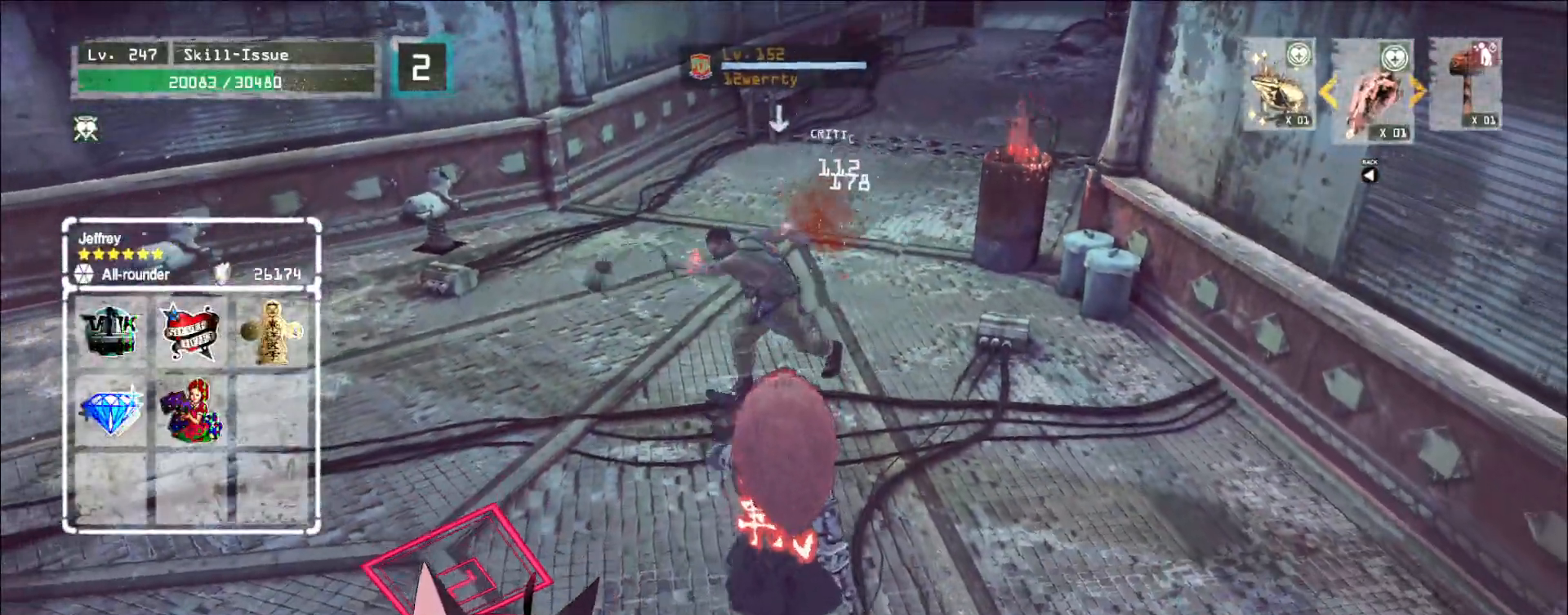
{"keys": ["w"], "mouse": [], "events": [[233, "2", "down"], [300, "2", "up"], [350, "2", "down"], [433, "2", "up"], [450, "mouse_left", "down"], [500, "mouse_left", "up"]]}
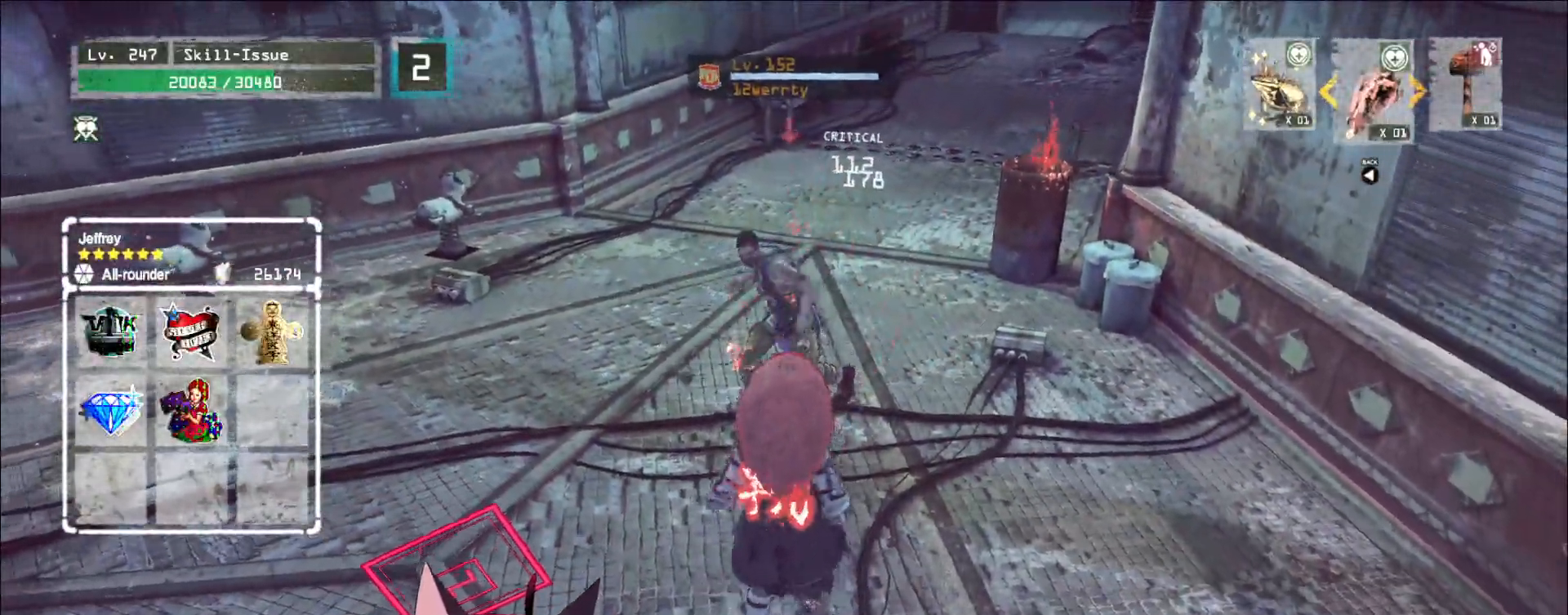
{"keys": [], "mouse": [], "events": [[167, "w", "up"]]}
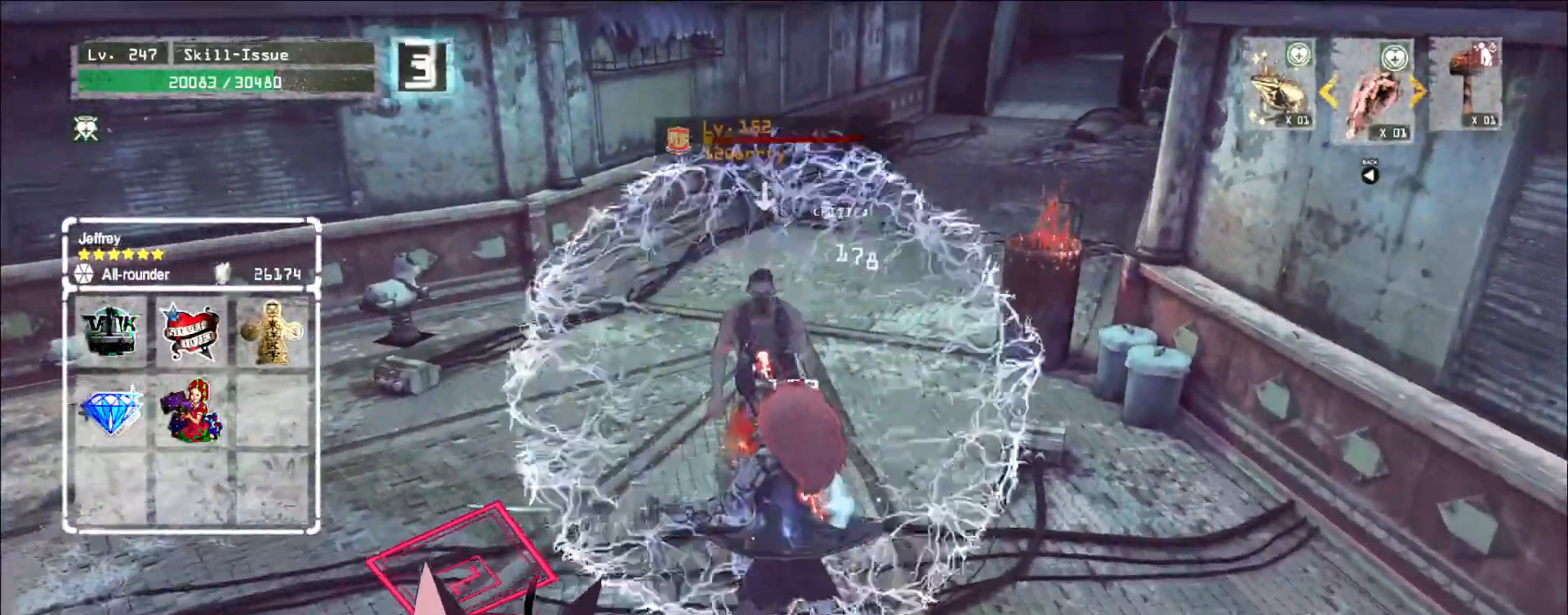
{"keys": [], "mouse": [], "events": [[333, "q", "down"], [383, "q", "up"]]}